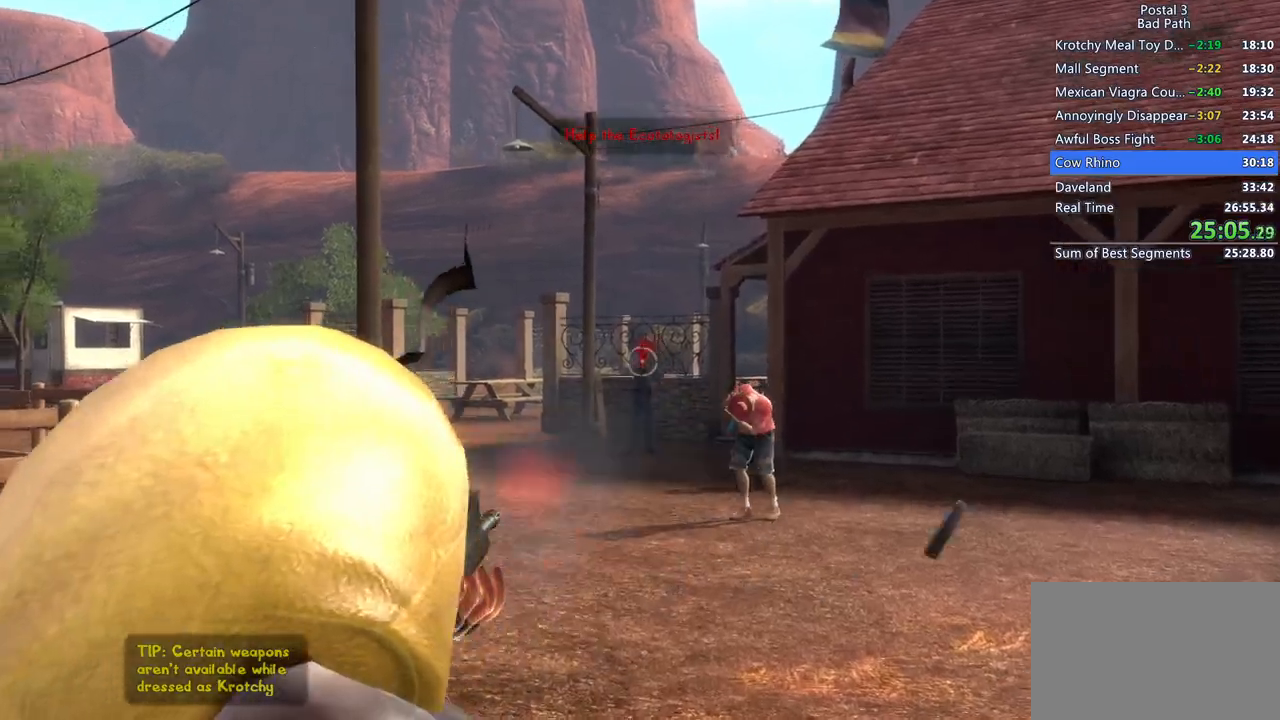
Gameplay with keyboard and mouse; each line is a JSON object with the keys and mouse buttons held at the frame after it. "events" lists presses ("down") and releases ("up") of "1", "2", "3", "a", "alt", "c", "ctrl", "d", "e", "f", "q", "ql", "qs", "r", "s", "shift", "space", "tab", "v", "w", "x", "z", "mouse_left", "mouse_wheel", "mouse_right", "mouse_mb4" and "mouse_mb5" between this image and that frame as [ms after this image, input, new state], when the widget could be followed in between. "mouse_left", "mouse_wheel", "mouse_right", "mouse_mb4", "mouse_mb5" = the "left", "wheel", "right", "mb4", "mb5" buttons of the "mouse" list. No other keys are recorded. "wheel" means that the mouse wheel is clicked or scrolled. Mouse movement is not recorded. Key names are as the overlay labels them; some are game actions (e.g. jump) rather than physical keys.
{"keys": ["w"], "mouse": [], "events": [[100, "mouse_left", "up"], [150, "mouse_left", "down"], [283, "mouse_left", "up"], [433, "mouse_right", "up"]]}
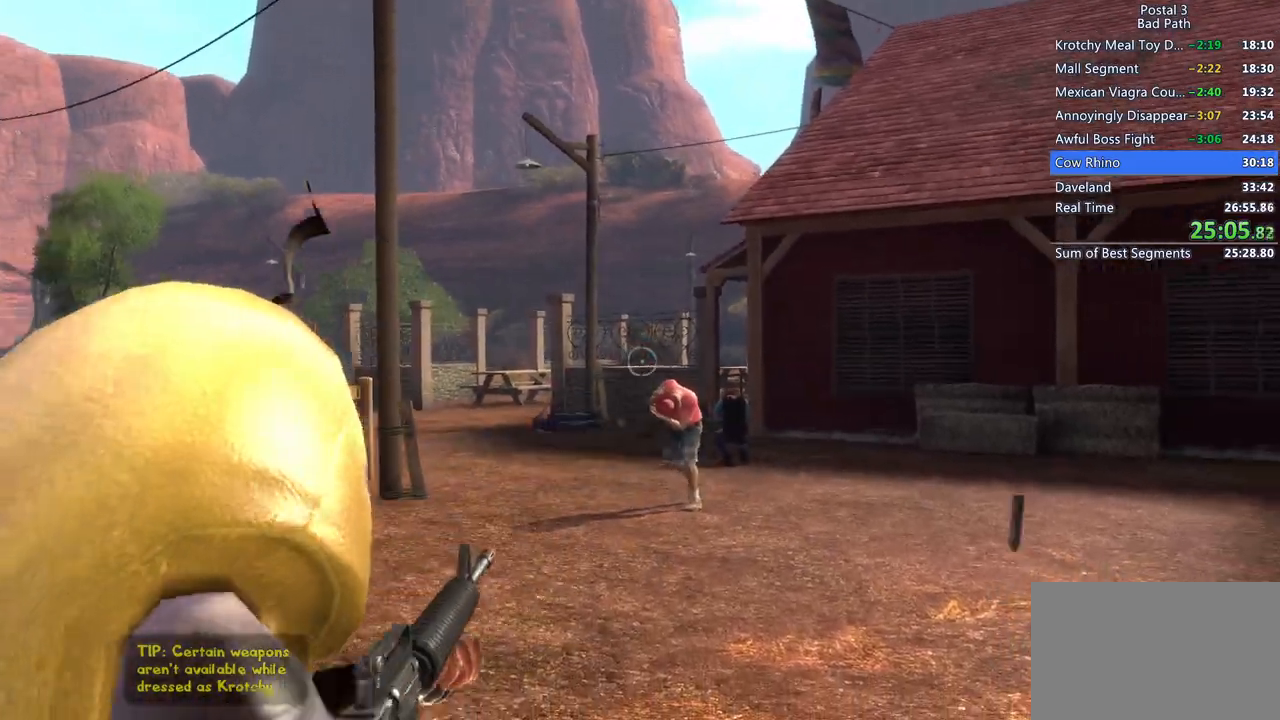
{"keys": ["w"], "mouse": [], "events": [[167, "d", "down"], [350, "d", "up"]]}
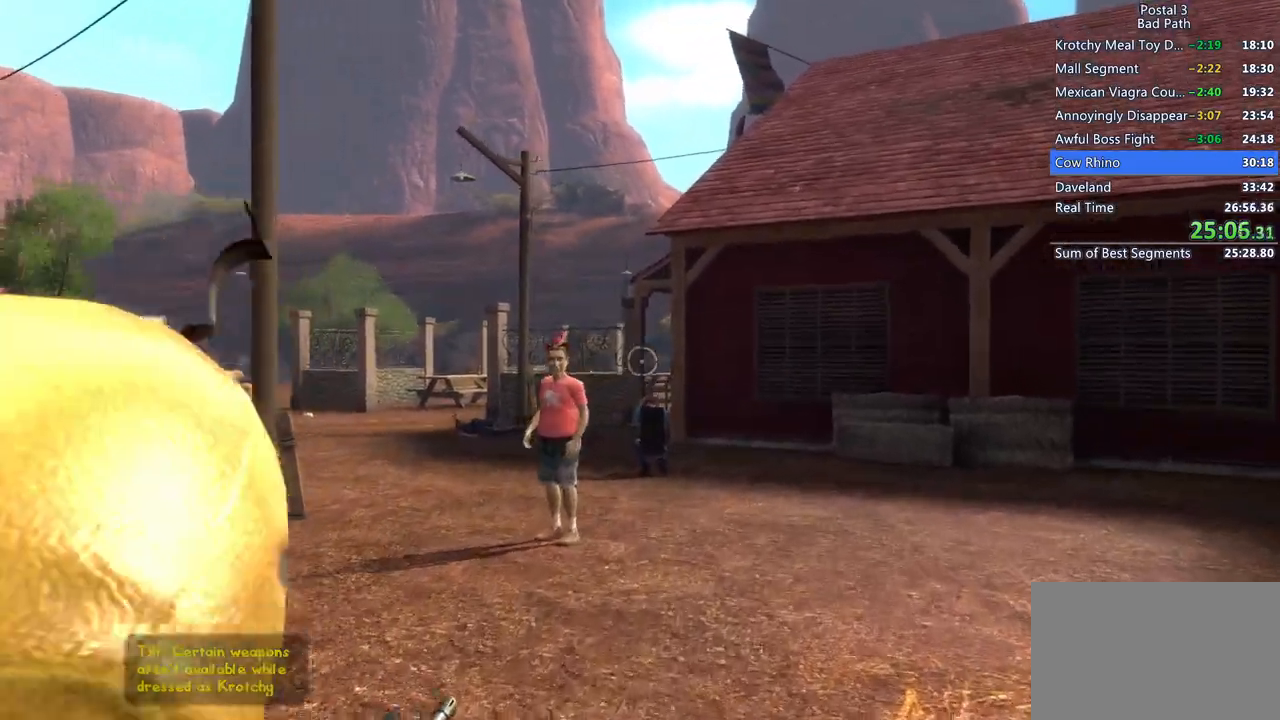
{"keys": ["d", "w"], "mouse": [], "events": [[83, "q", "down"], [83, "qs", "down"], [183, "q", "up"], [183, "qs", "up"], [500, "d", "down"]]}
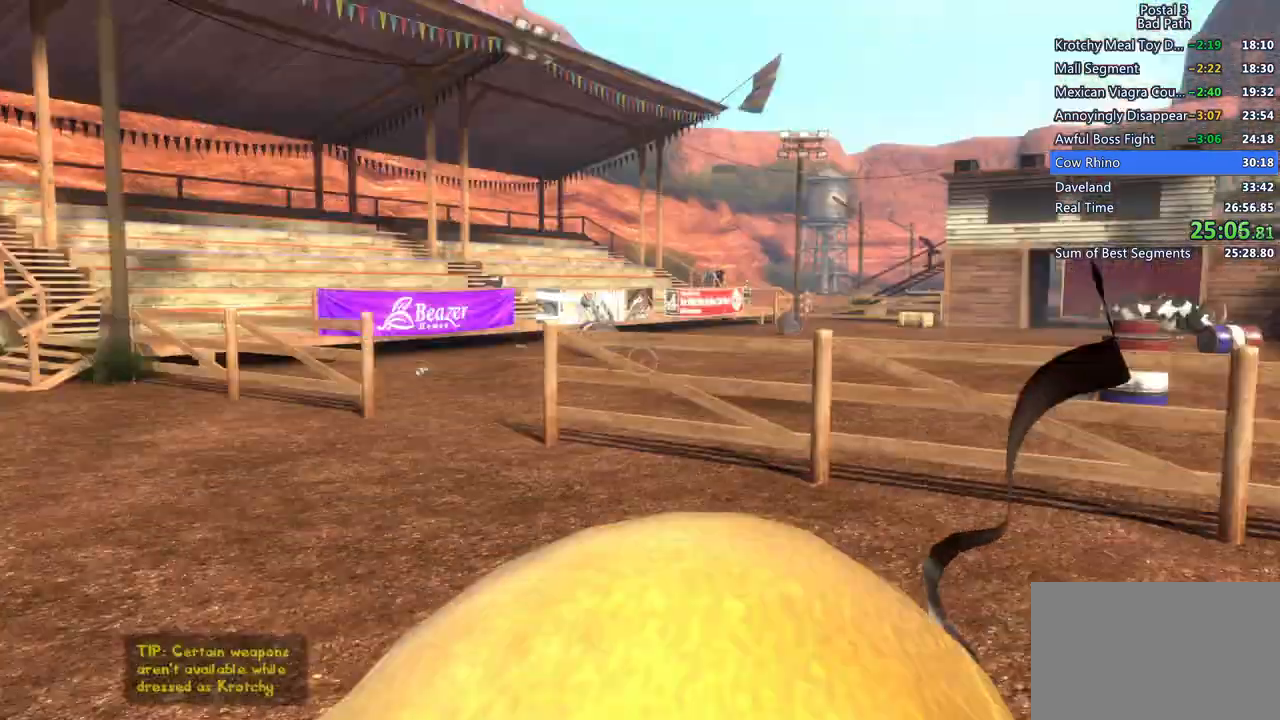
{"keys": ["s"], "mouse": [], "events": [[50, "w", "up"], [150, "s", "down"], [250, "d", "up"]]}
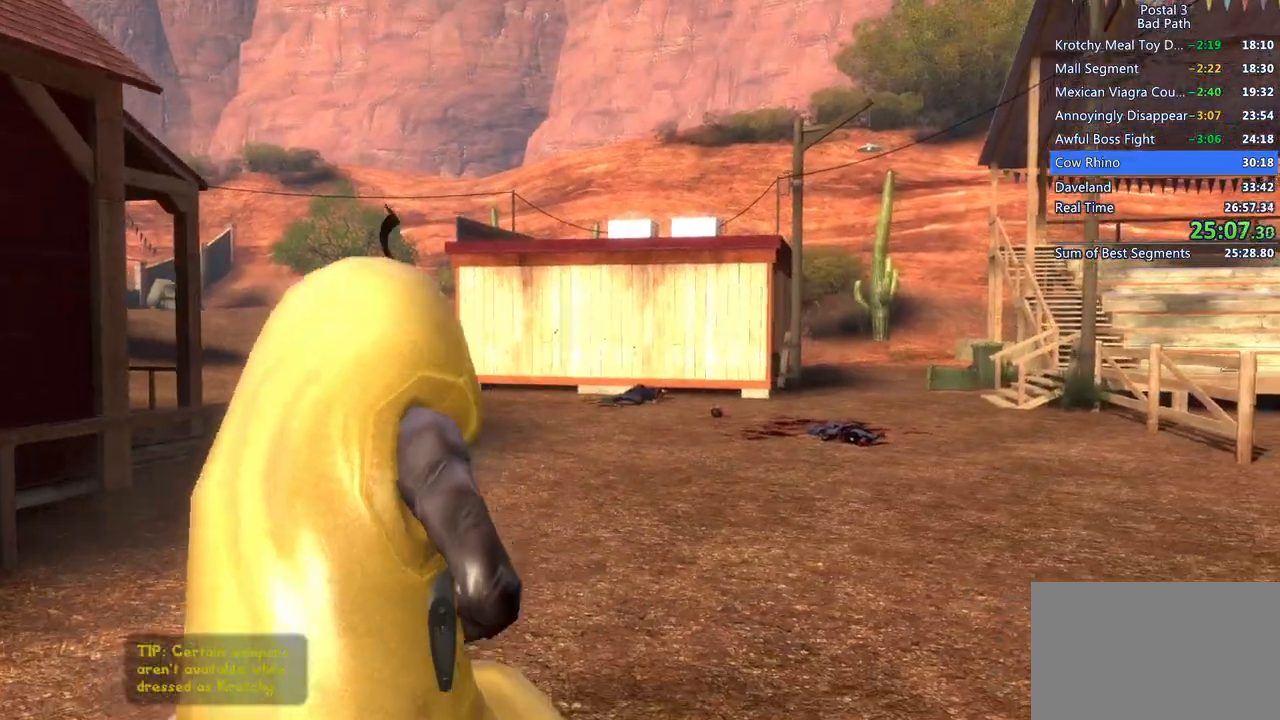
{"keys": ["s"], "mouse": [], "events": [[217, "d", "down"], [350, "d", "up"]]}
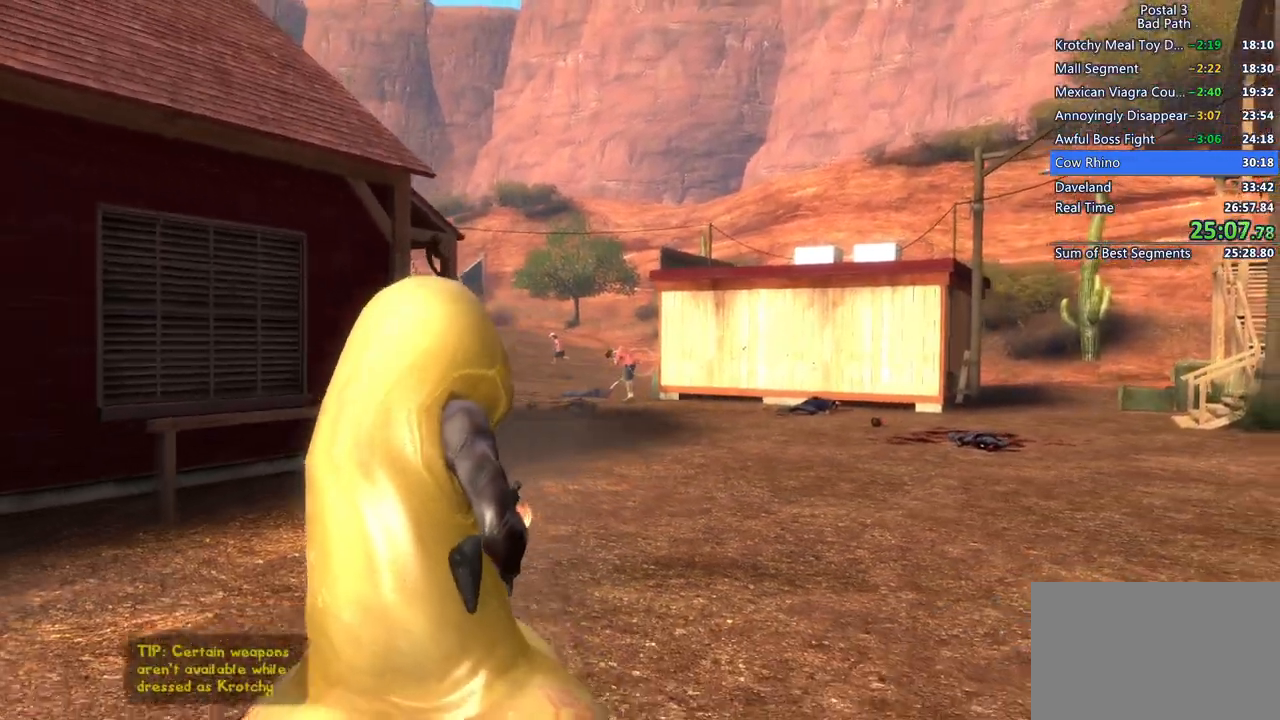
{"keys": ["d", "s"], "mouse": [], "events": [[317, "d", "down"]]}
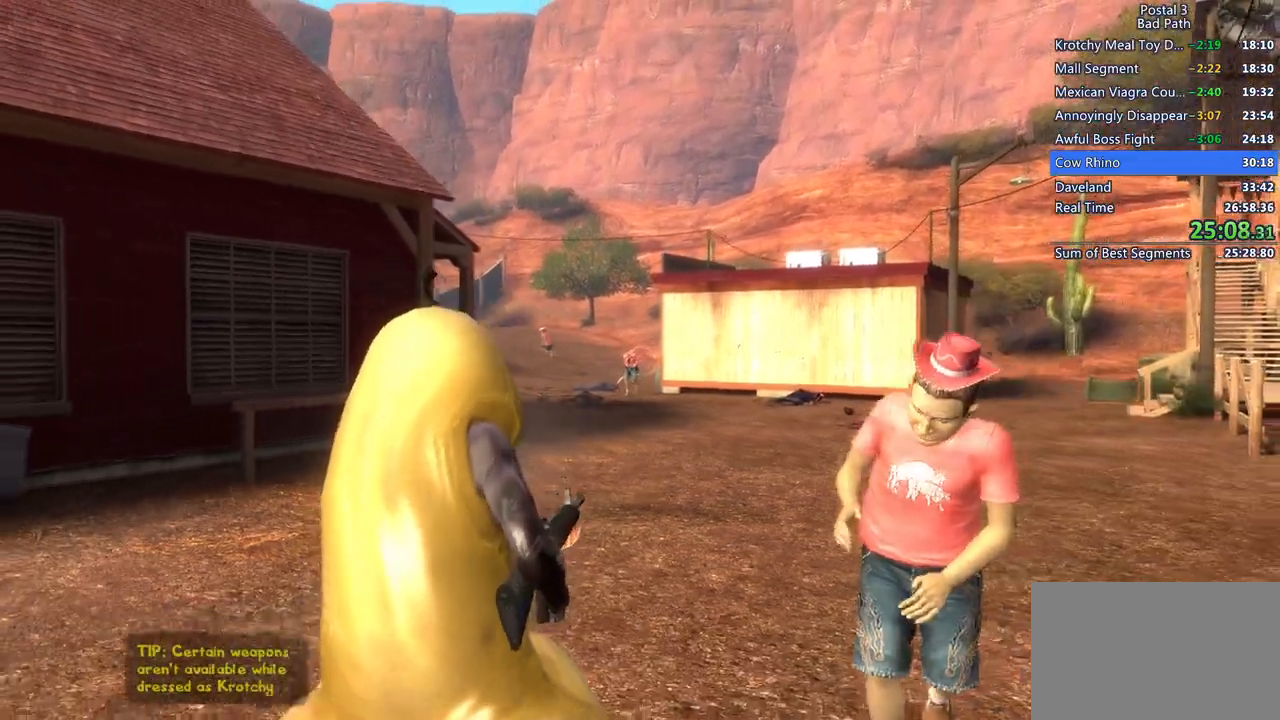
{"keys": ["d", "s"], "mouse": [], "events": []}
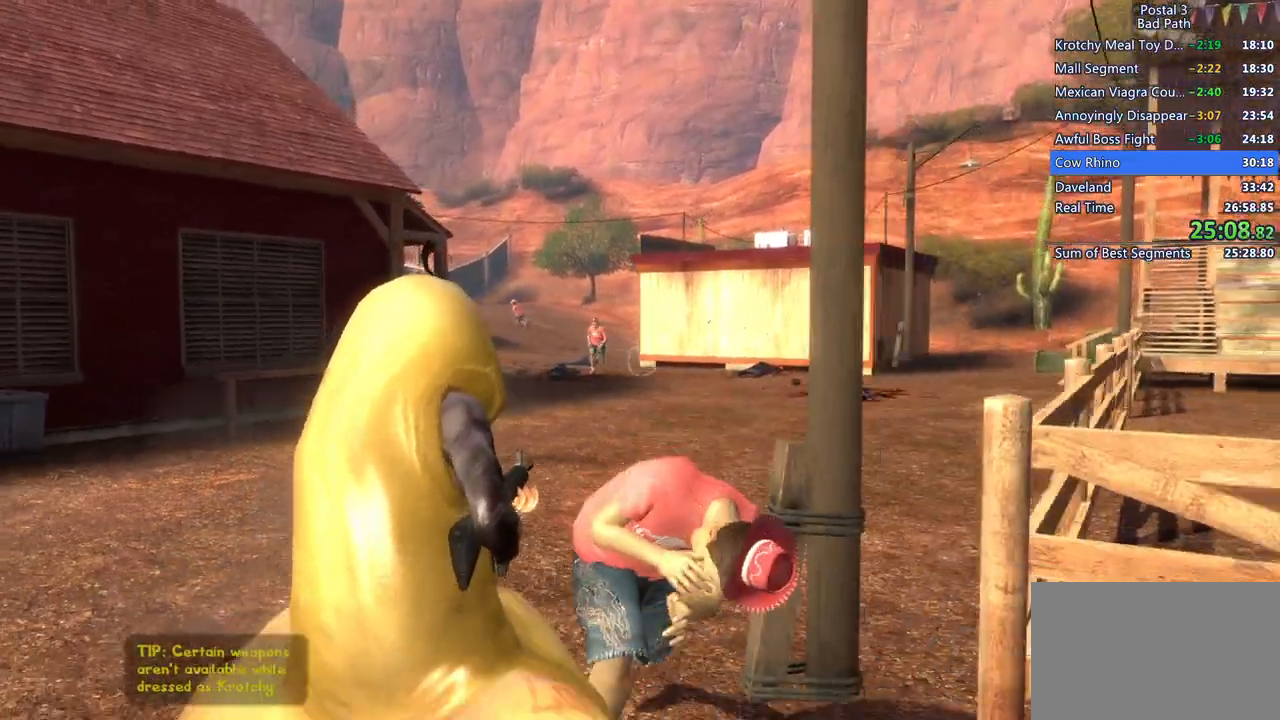
{"keys": ["d", "w"], "mouse": [], "events": [[350, "s", "up"], [483, "w", "down"]]}
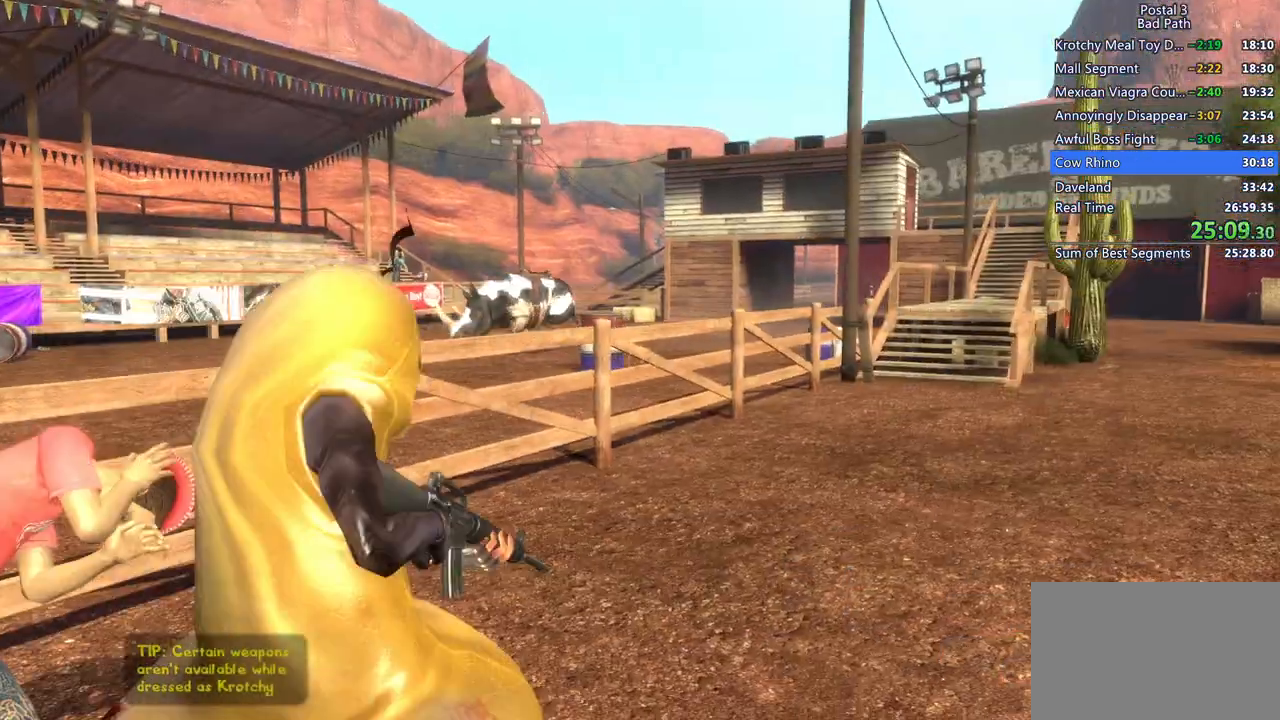
{"keys": ["d", "w"], "mouse": [], "events": []}
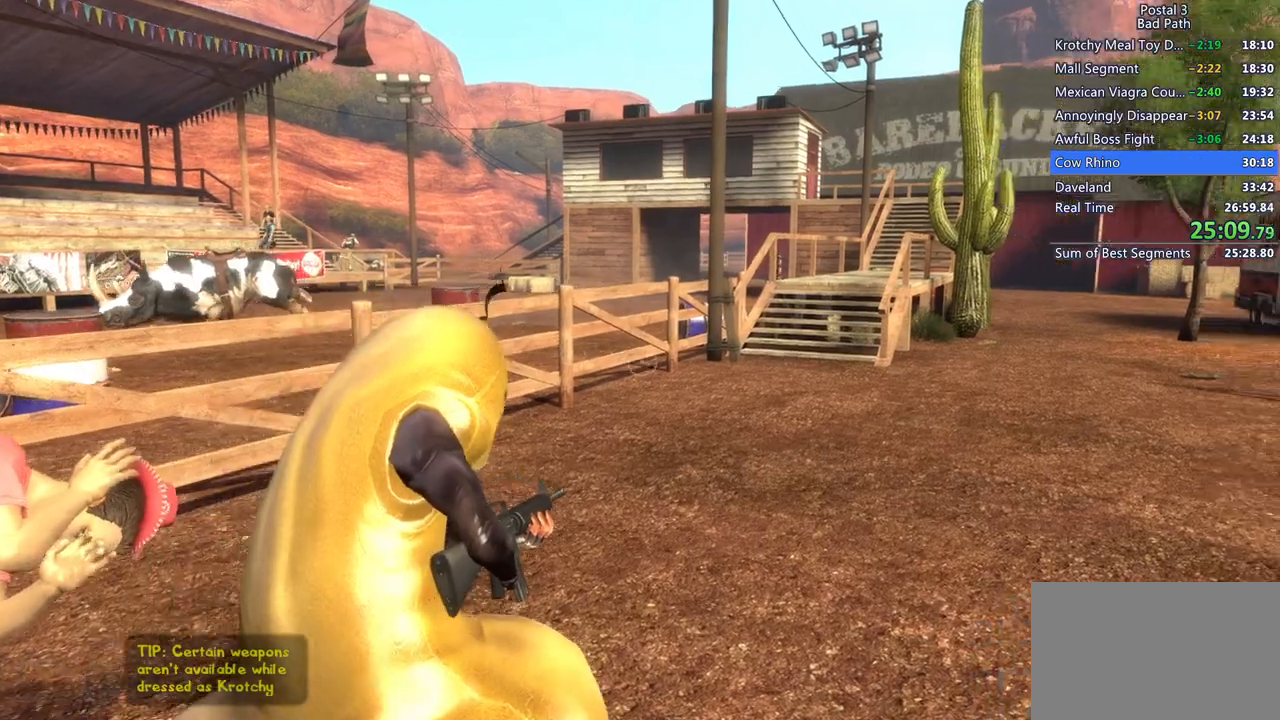
{"keys": ["w"], "mouse": [], "events": [[183, "d", "up"]]}
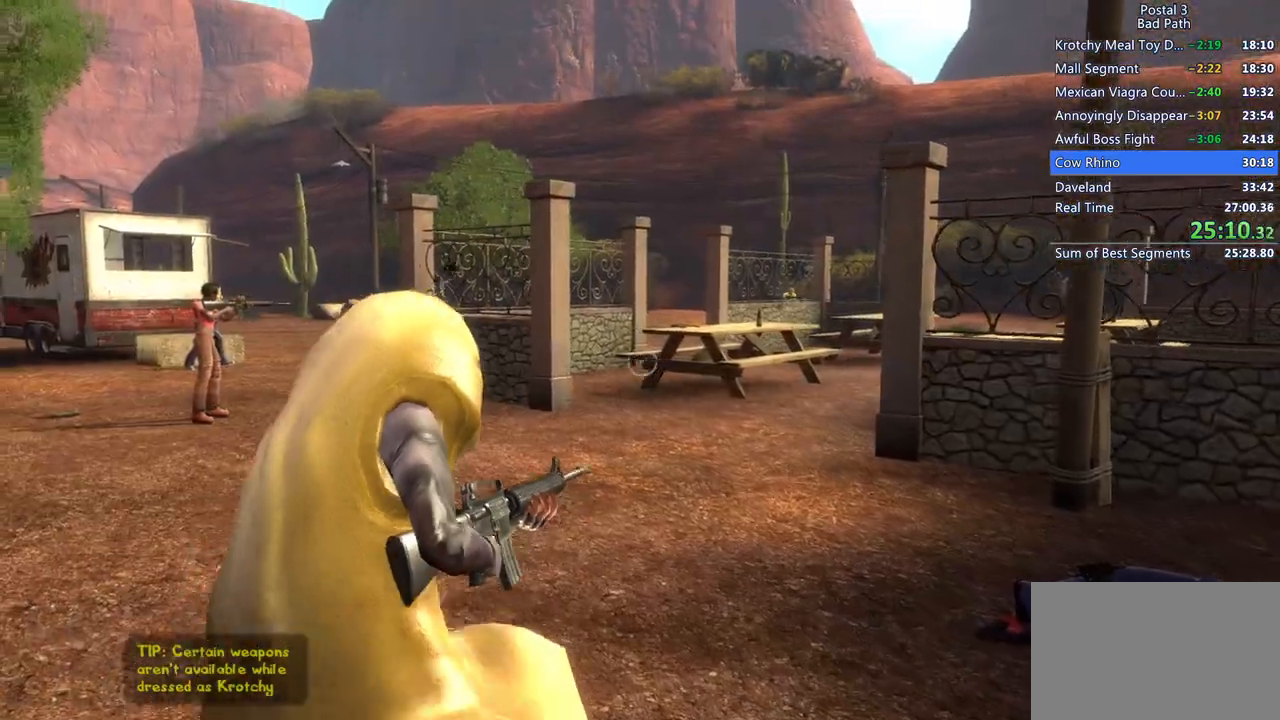
{"keys": ["a", "w"], "mouse": [], "events": [[167, "a", "down"]]}
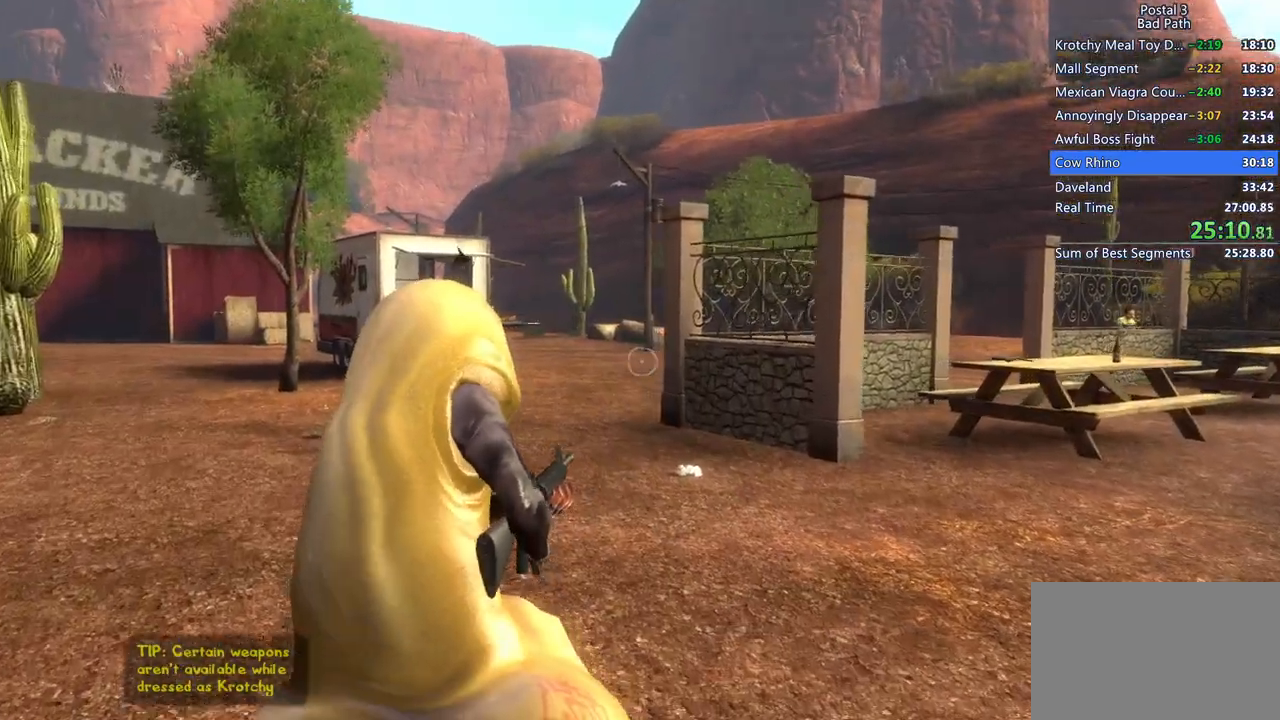
{"keys": ["a"], "mouse": [], "events": [[417, "w", "up"]]}
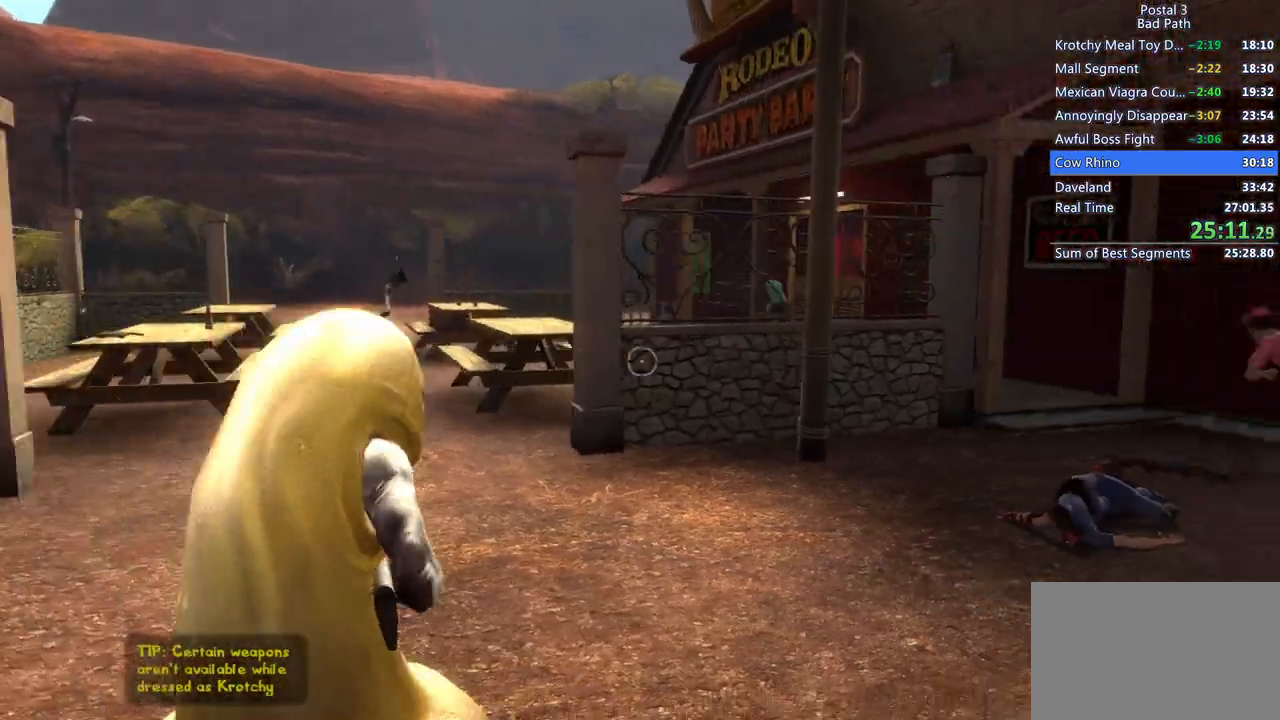
{"keys": ["a"], "mouse": [], "events": []}
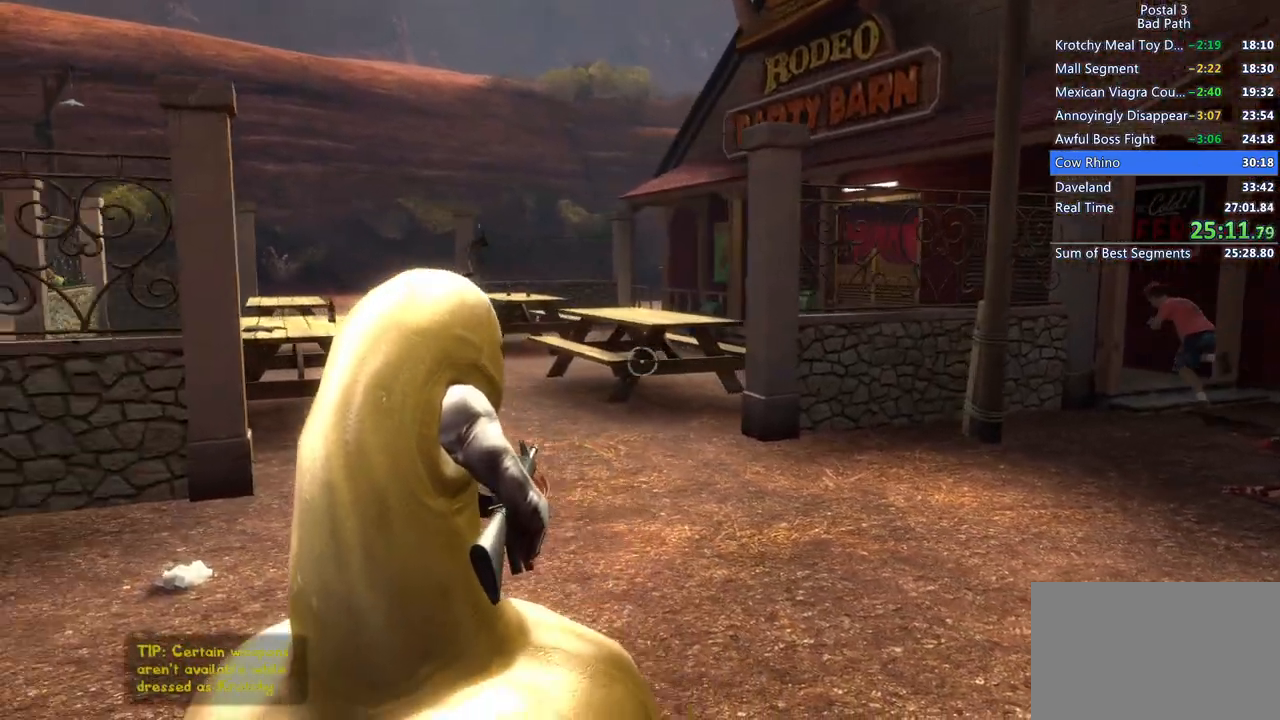
{"keys": ["a", "w"], "mouse": [], "events": [[400, "w", "down"]]}
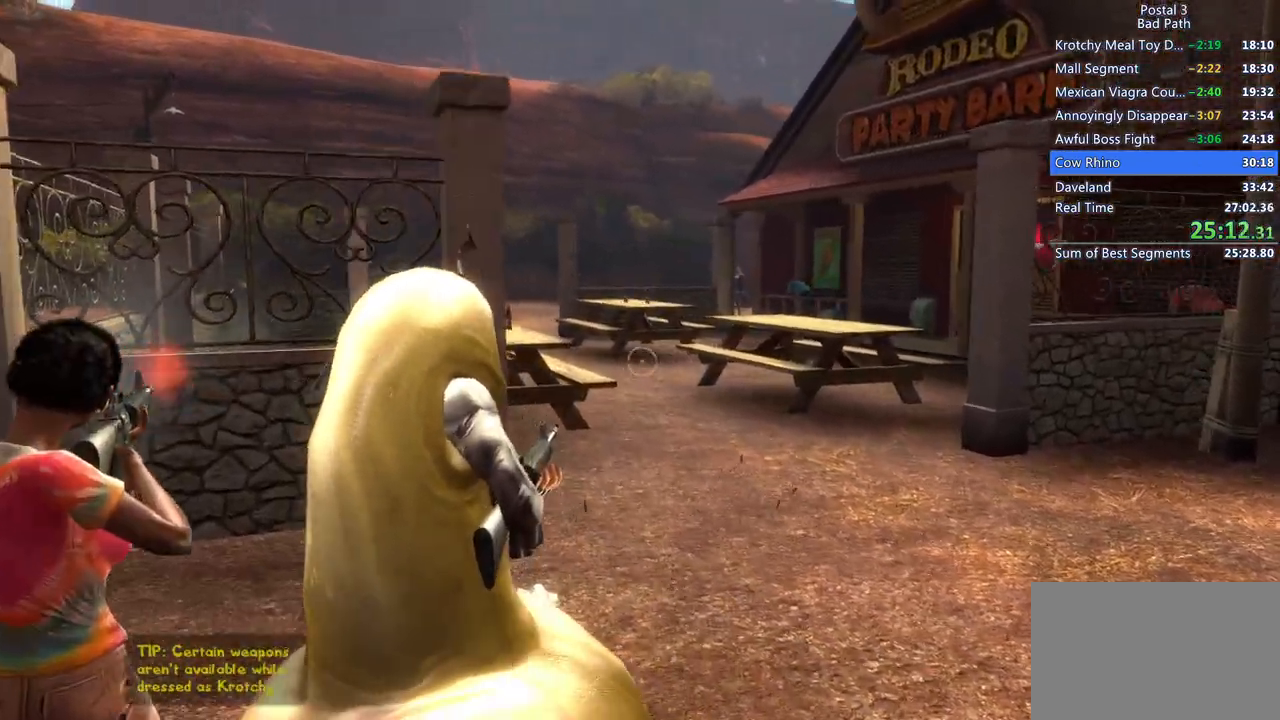
{"keys": ["d", "w"], "mouse": [], "events": [[83, "a", "up"], [133, "d", "down"]]}
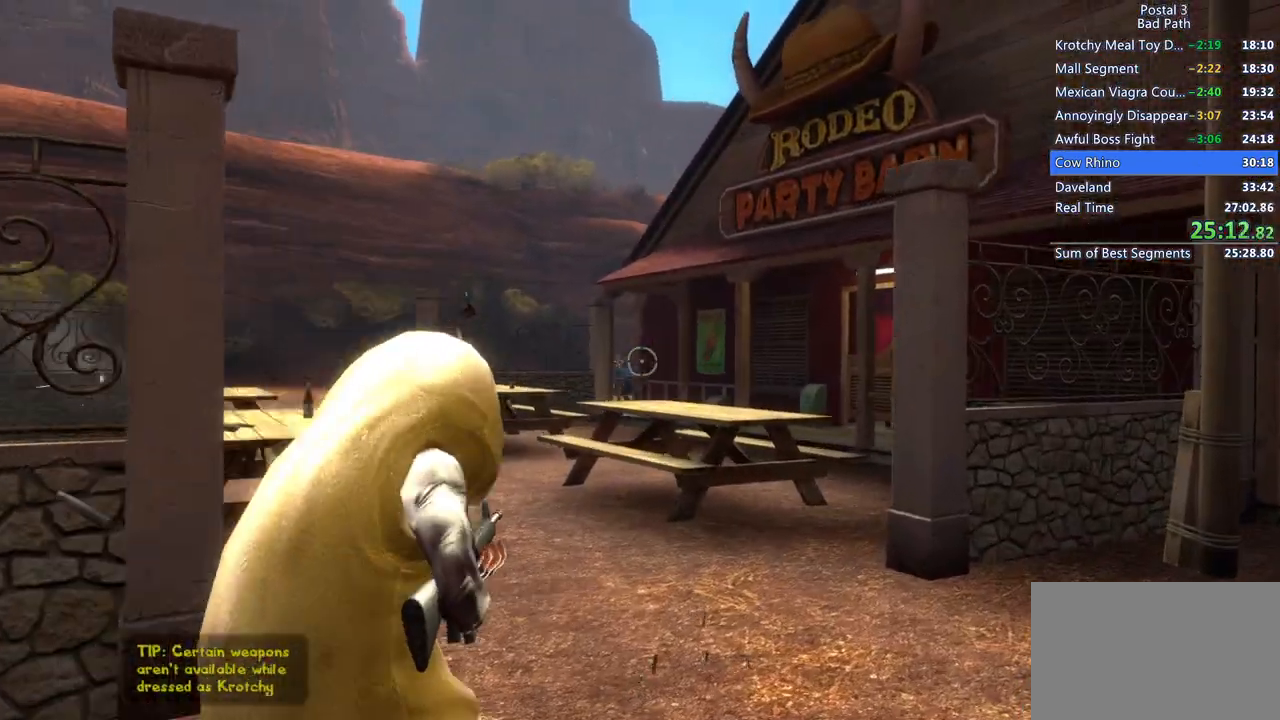
{"keys": ["w"], "mouse": ["right"], "events": [[383, "d", "up"], [433, "mouse_right", "down"]]}
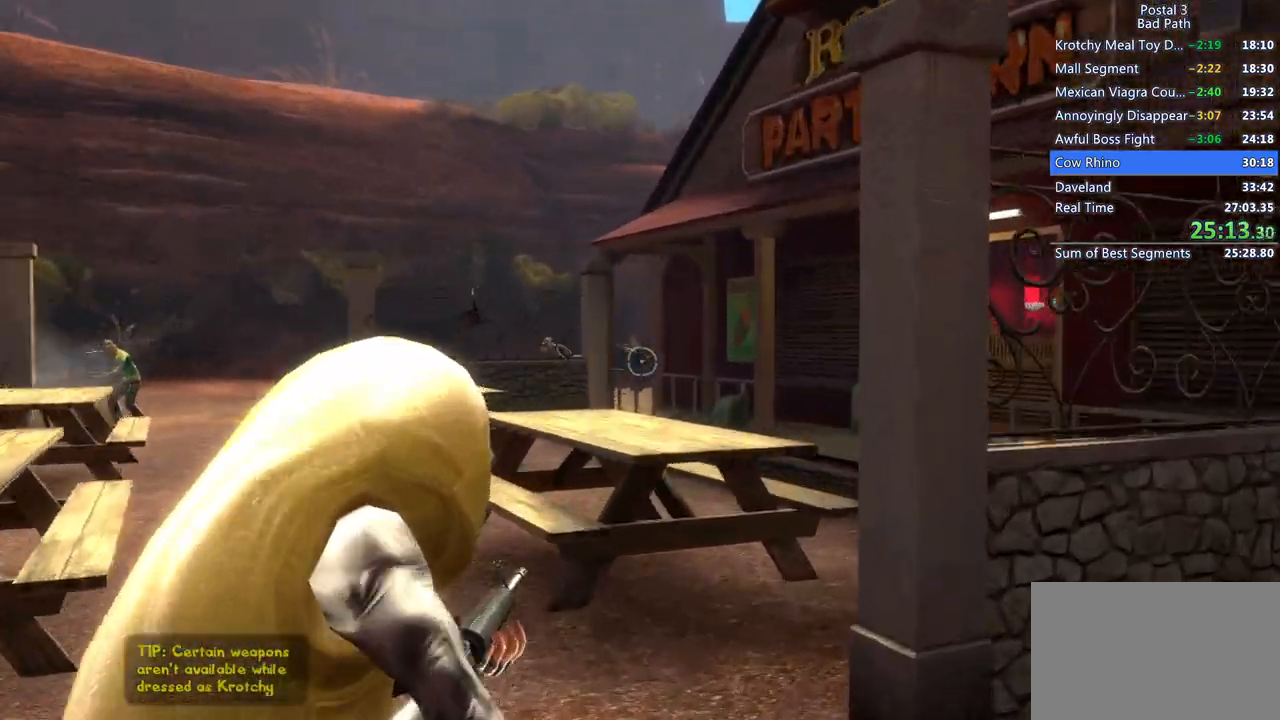
{"keys": [], "mouse": ["left", "right"], "events": [[200, "w", "up"], [400, "mouse_left", "down"]]}
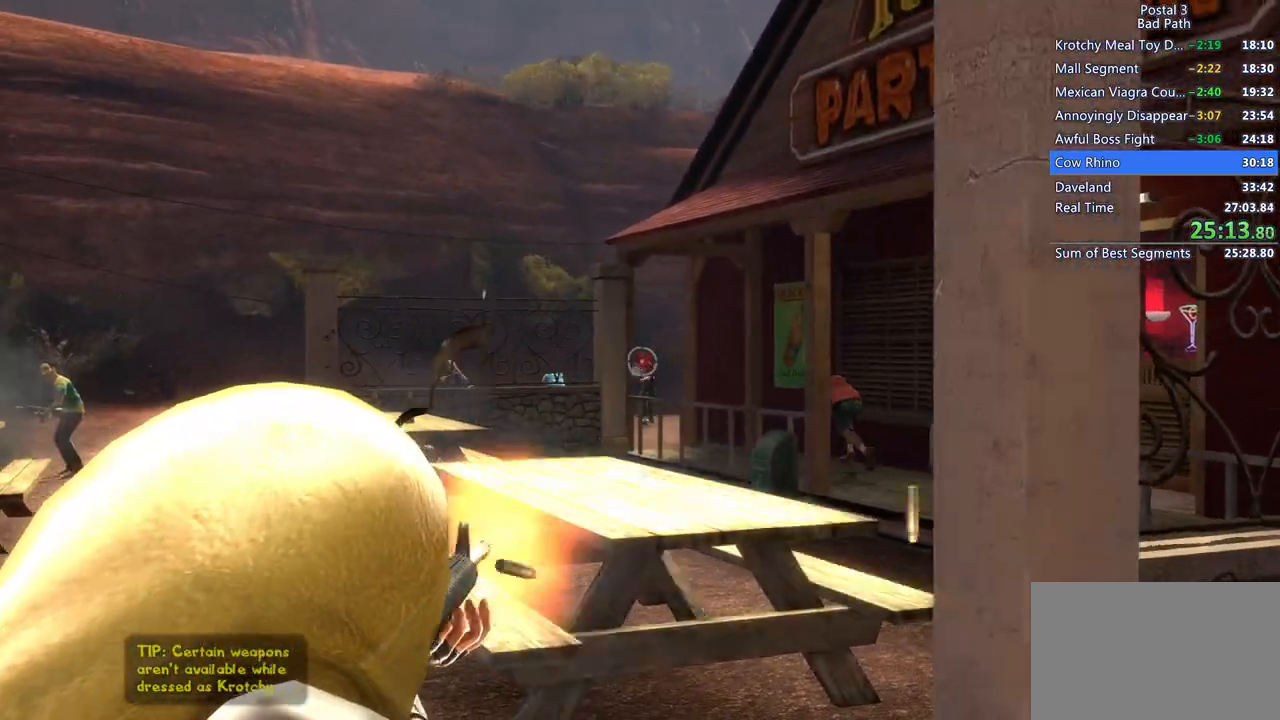
{"keys": [], "mouse": ["right"], "events": [[83, "mouse_left", "up"]]}
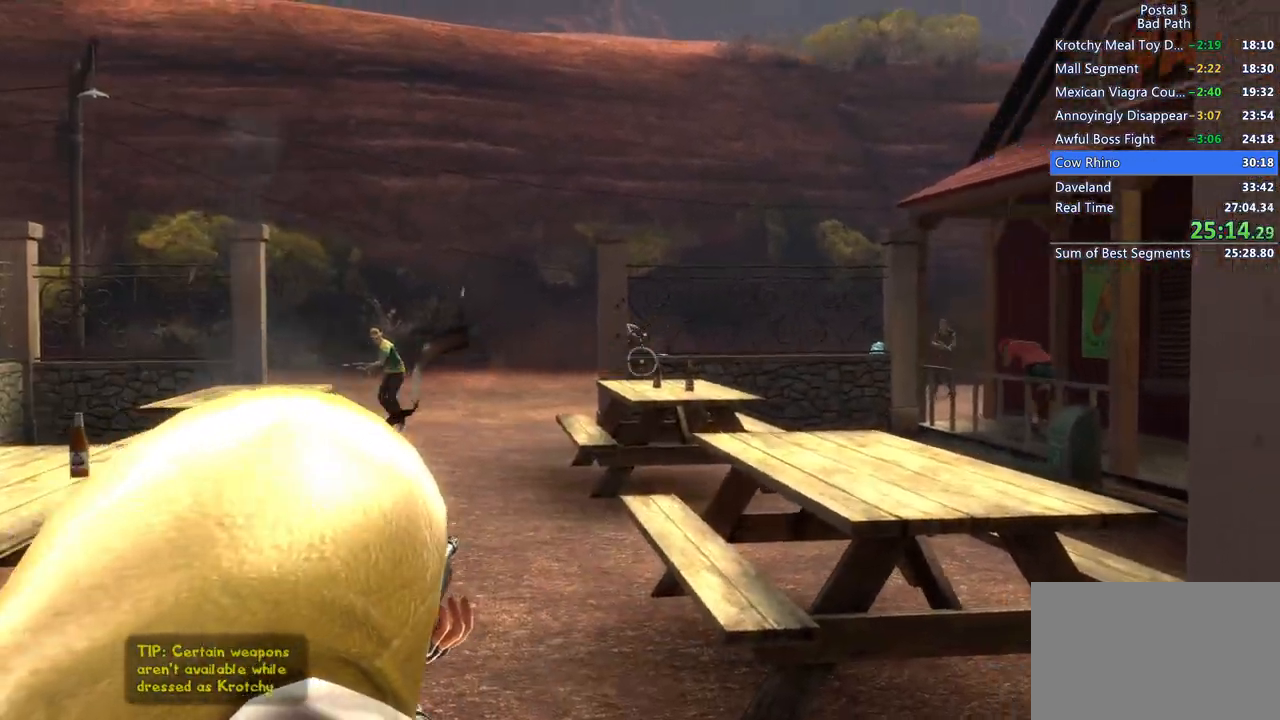
{"keys": ["a", "w"], "mouse": ["right"], "events": [[67, "w", "down"], [150, "d", "down"], [333, "d", "up"], [383, "a", "down"]]}
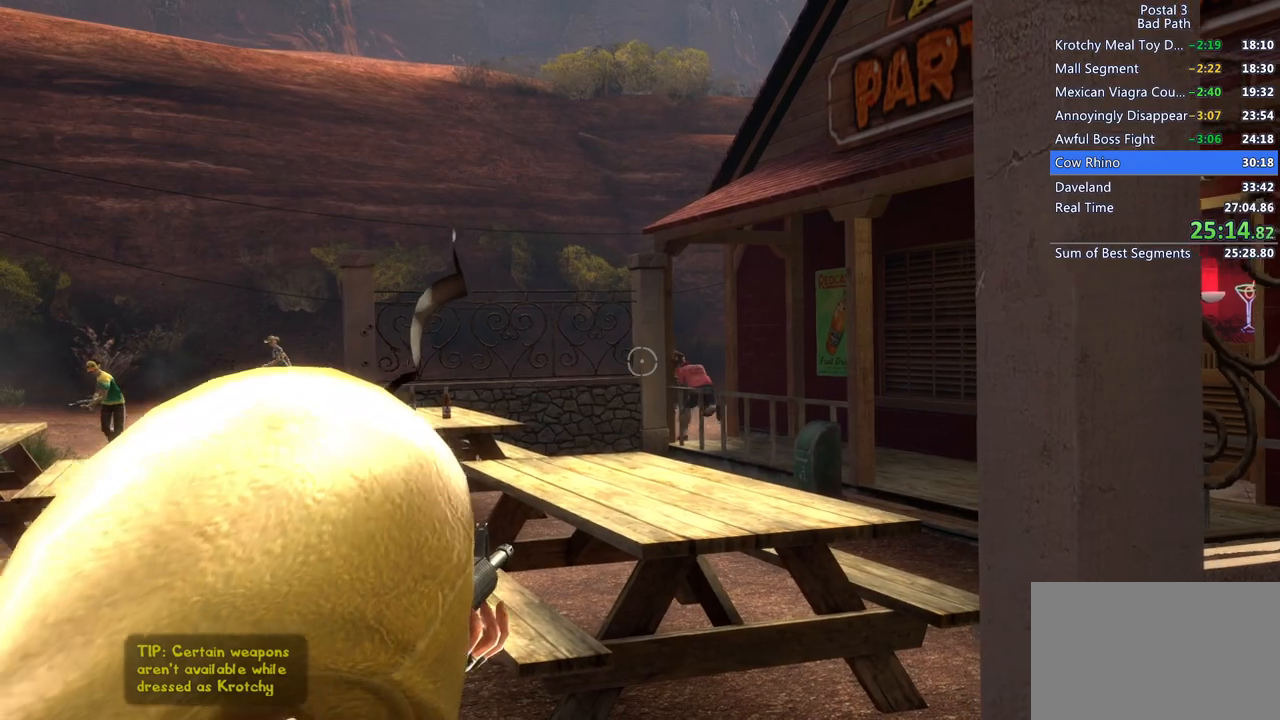
{"keys": ["a"], "mouse": ["right"], "events": [[350, "w", "up"]]}
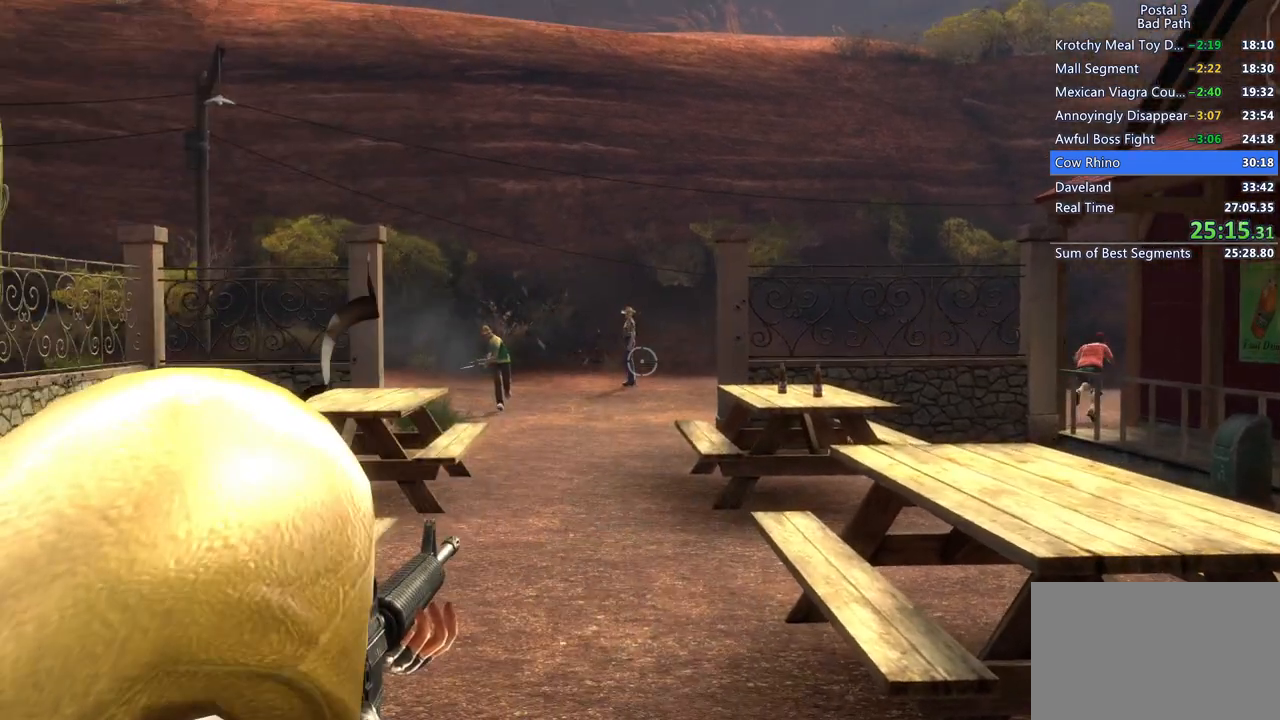
{"keys": ["w"], "mouse": [], "events": [[183, "a", "up"], [183, "w", "down"], [467, "mouse_right", "up"]]}
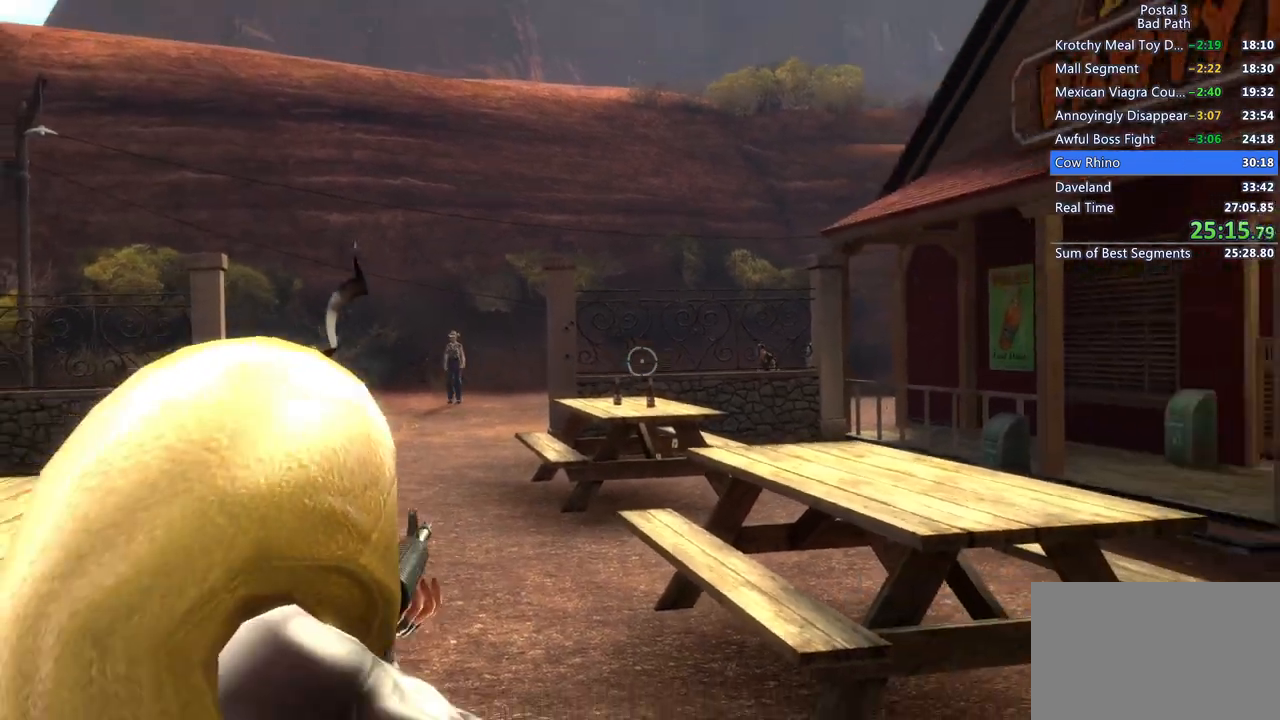
{"keys": ["w"], "mouse": ["right"], "events": [[433, "mouse_right", "down"]]}
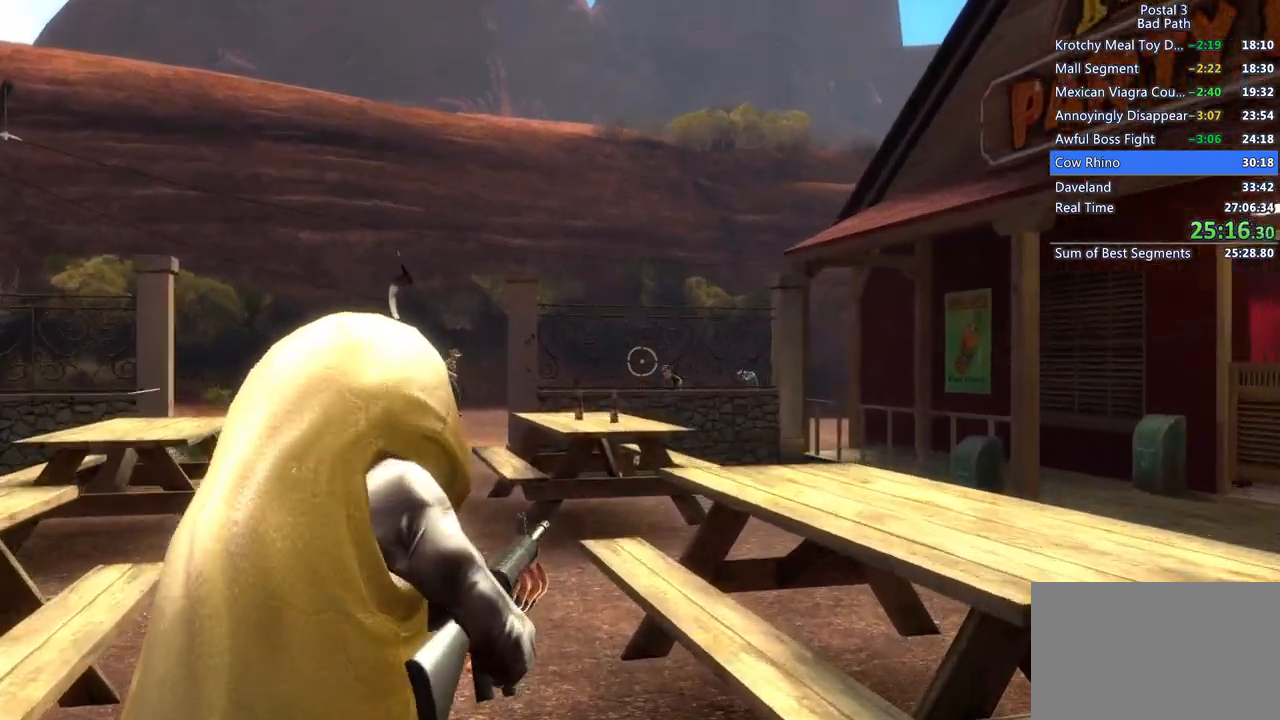
{"keys": ["w"], "mouse": ["left", "right"], "events": [[317, "mouse_left", "down"]]}
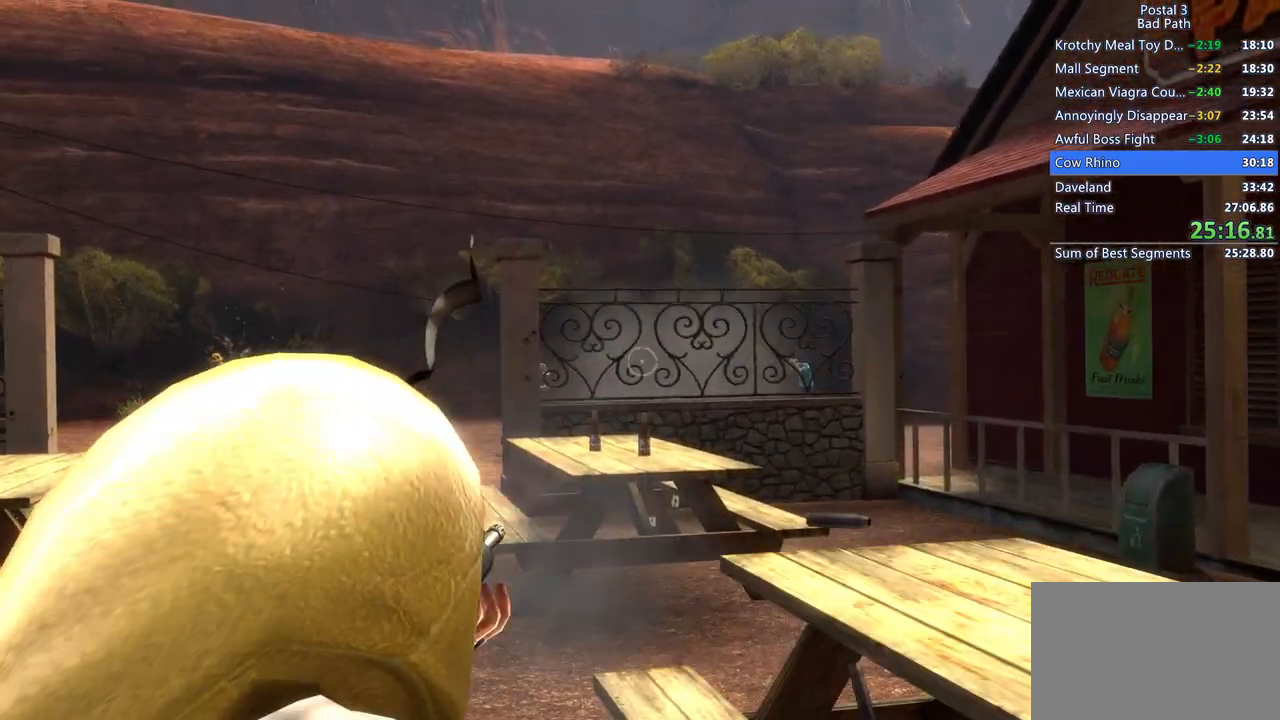
{"keys": ["a", "w"], "mouse": [], "events": [[33, "mouse_left", "up"], [233, "mouse_left", "down"], [417, "mouse_left", "up"], [450, "mouse_right", "up"], [500, "a", "down"]]}
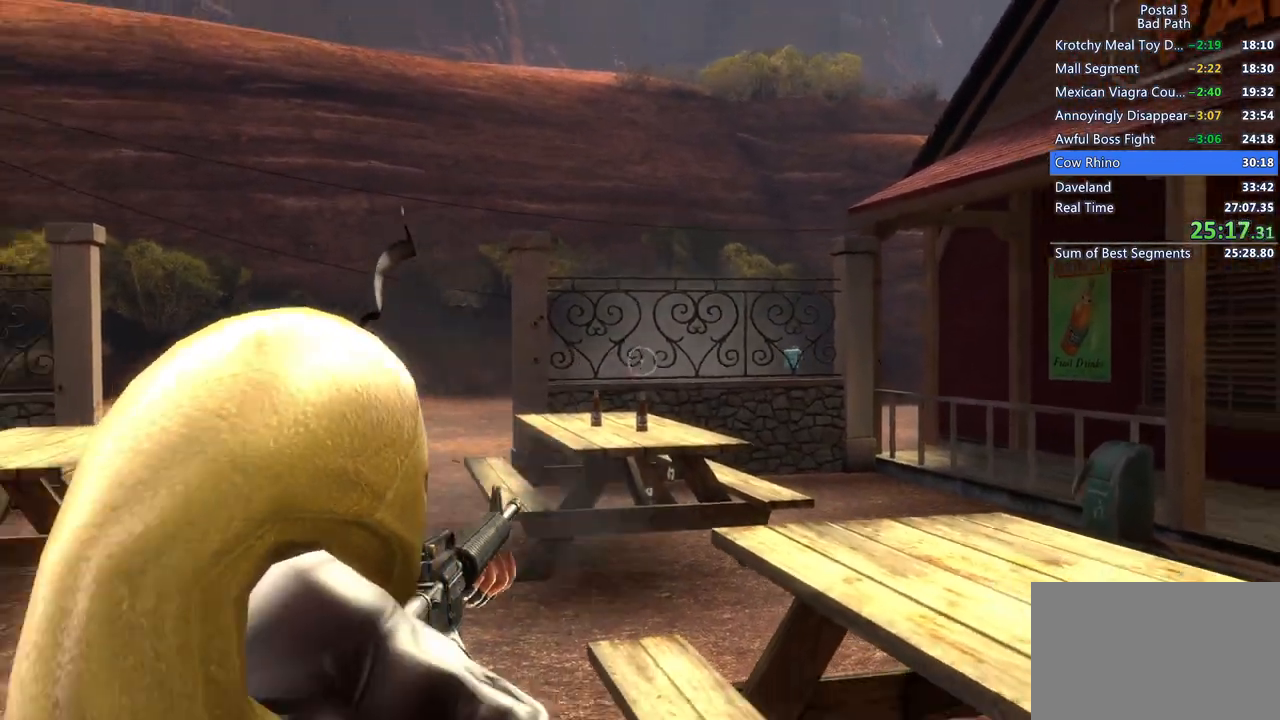
{"keys": ["w"], "mouse": [], "events": [[200, "a", "up"]]}
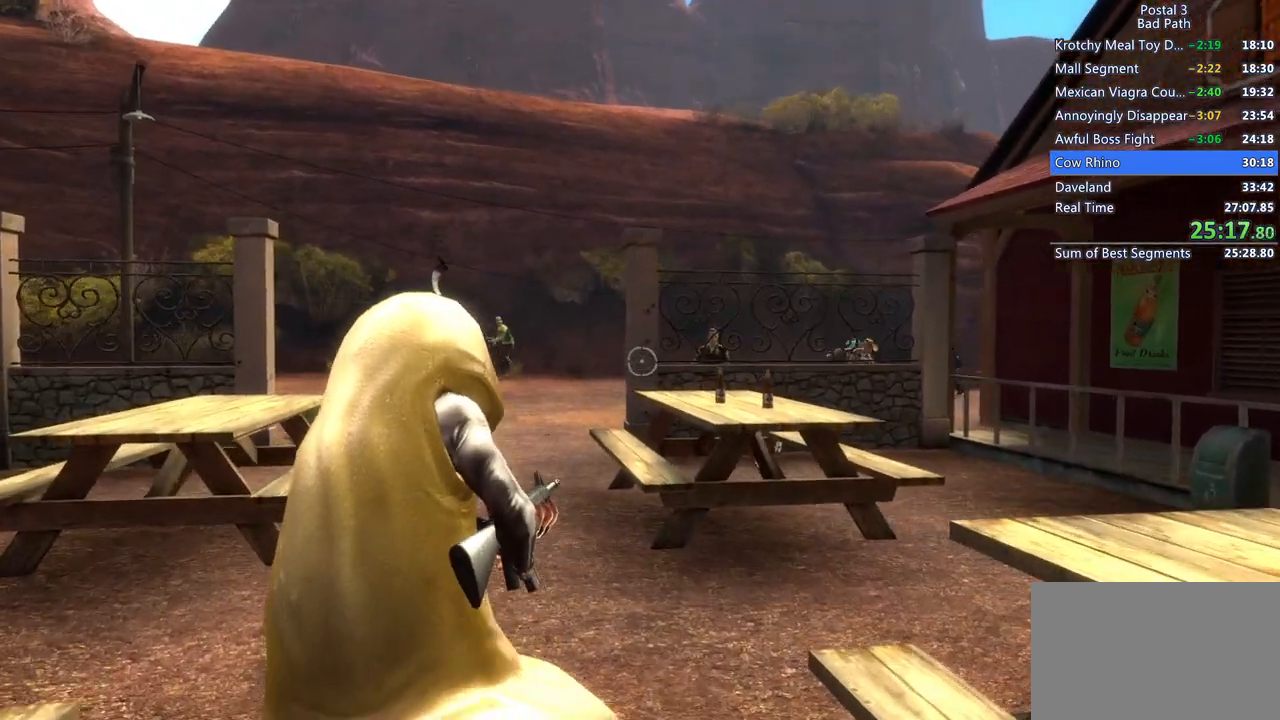
{"keys": ["w"], "mouse": ["left", "right"], "events": [[450, "mouse_left", "down"], [450, "mouse_right", "down"]]}
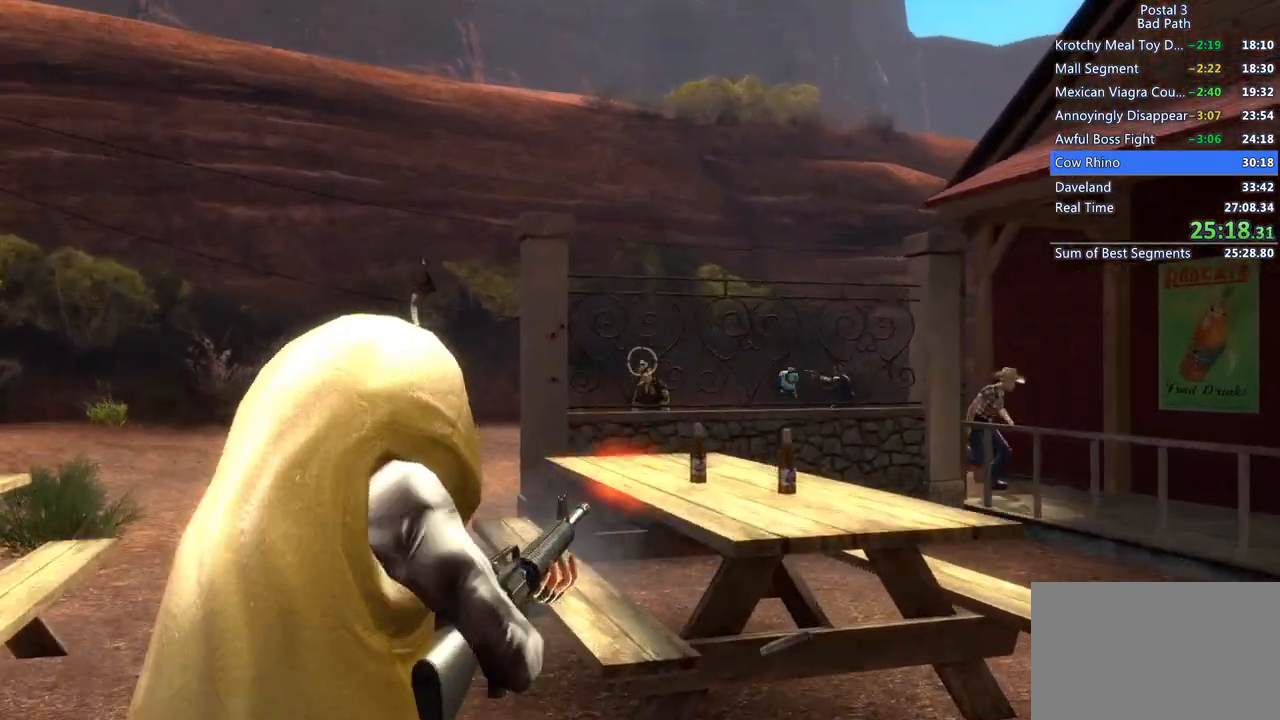
{"keys": ["w"], "mouse": ["left", "right"], "events": [[283, "mouse_left", "up"], [417, "mouse_left", "down"]]}
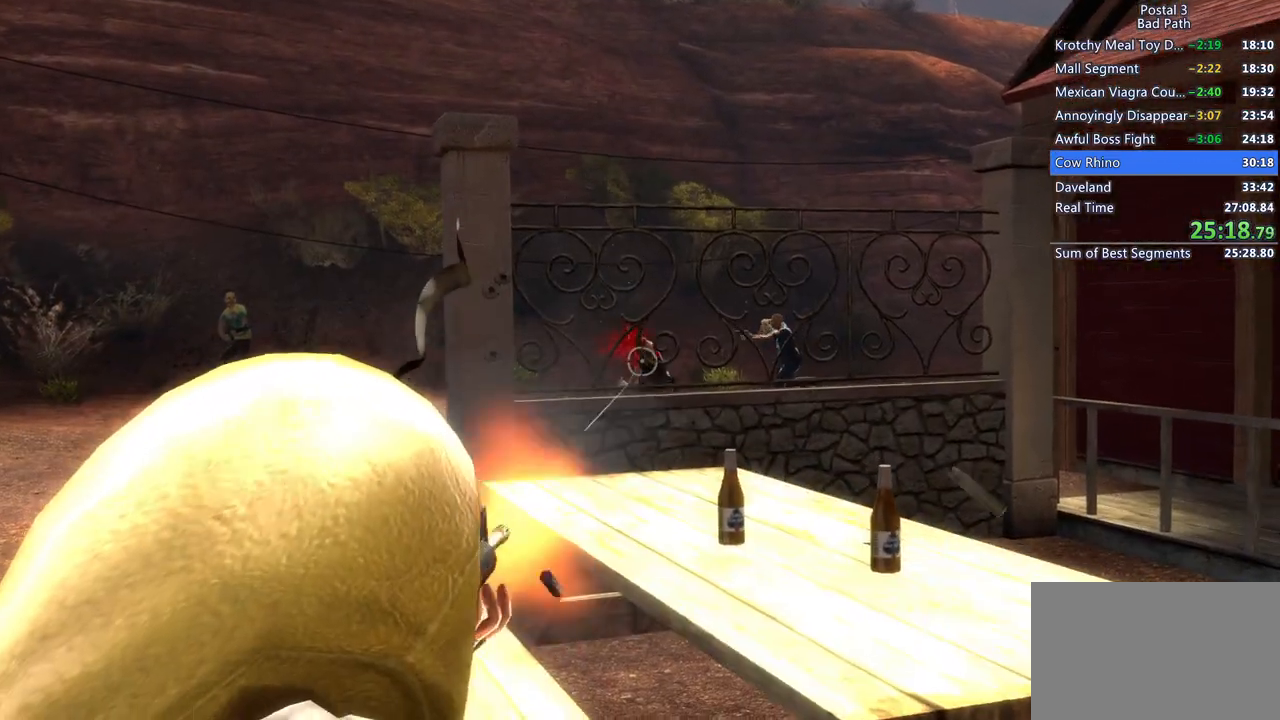
{"keys": [], "mouse": ["left", "right"], "events": [[200, "mouse_left", "up"], [233, "mouse_left", "down"], [433, "w", "up"]]}
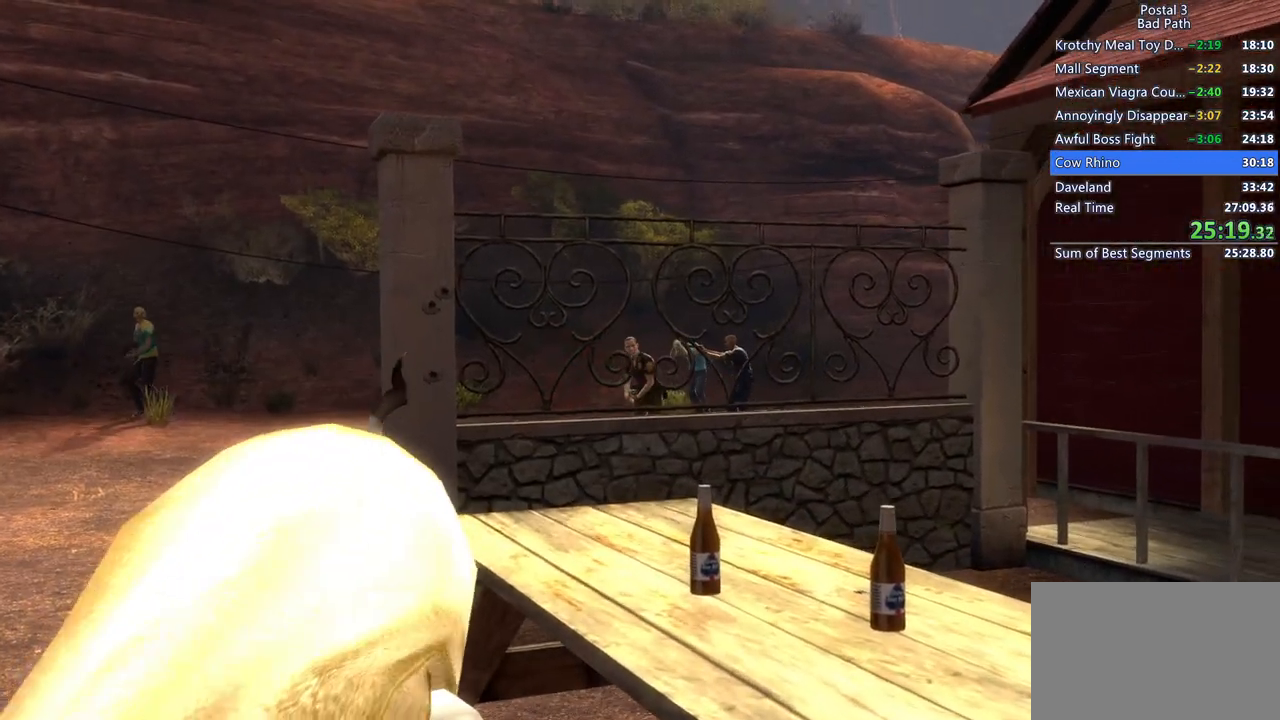
{"keys": ["a", "w"], "mouse": ["right"], "events": [[117, "mouse_left", "up"], [300, "w", "down"], [350, "a", "down"]]}
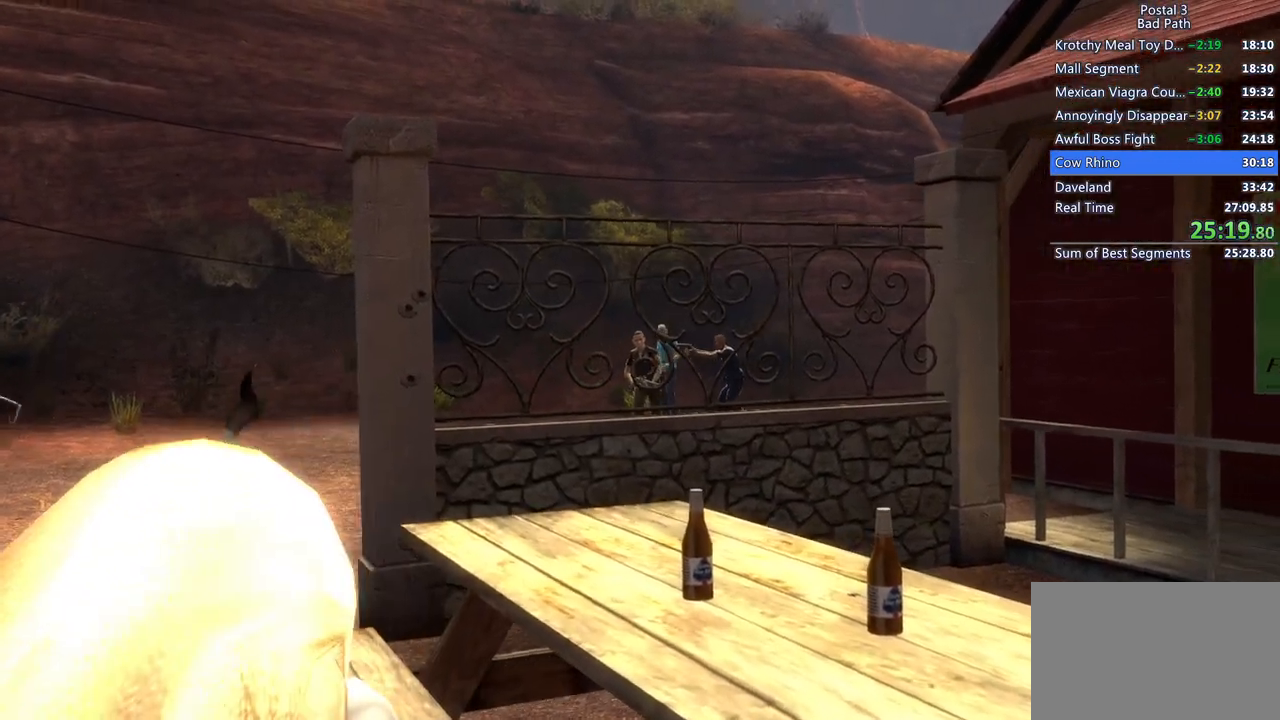
{"keys": [], "mouse": ["right"], "events": [[83, "a", "up"], [267, "w", "up"]]}